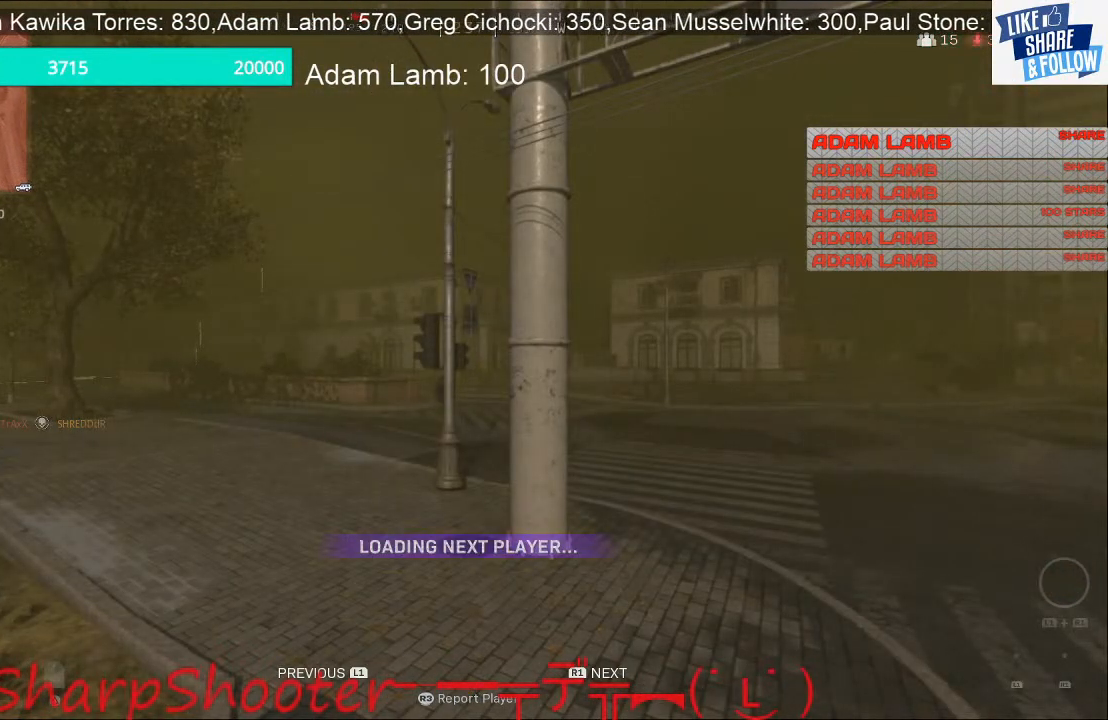
Gameplay with a controller (PlayStation layout); each line is a JSON object with the inputs held at the frame after it. "events" lists button and stick changes between this image and that frame as [ms after this image, input, new state], when the widget could be followed in between.
{"buttons": [], "left_stick": "center", "right_stick": "center", "events": [[300, "DPAD_DOWN", "down"], [400, "DPAD_DOWN", "up"]]}
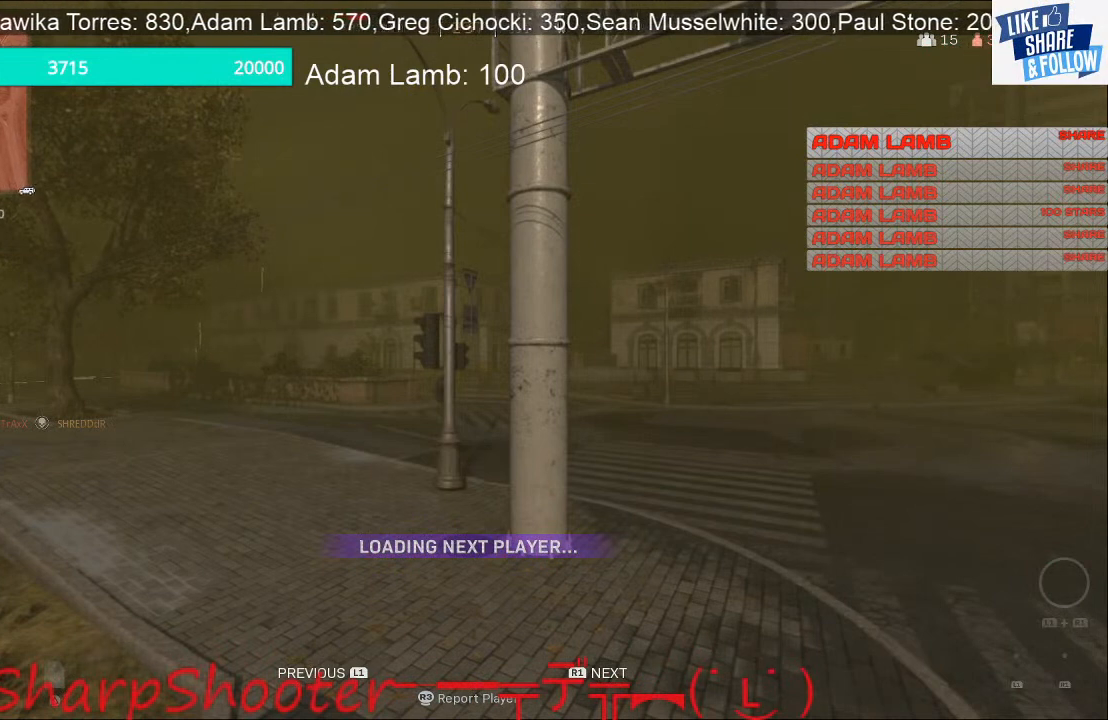
{"buttons": ["CIRCLE"], "left_stick": "center", "right_stick": "center", "events": [[333, "CIRCLE", "down"]]}
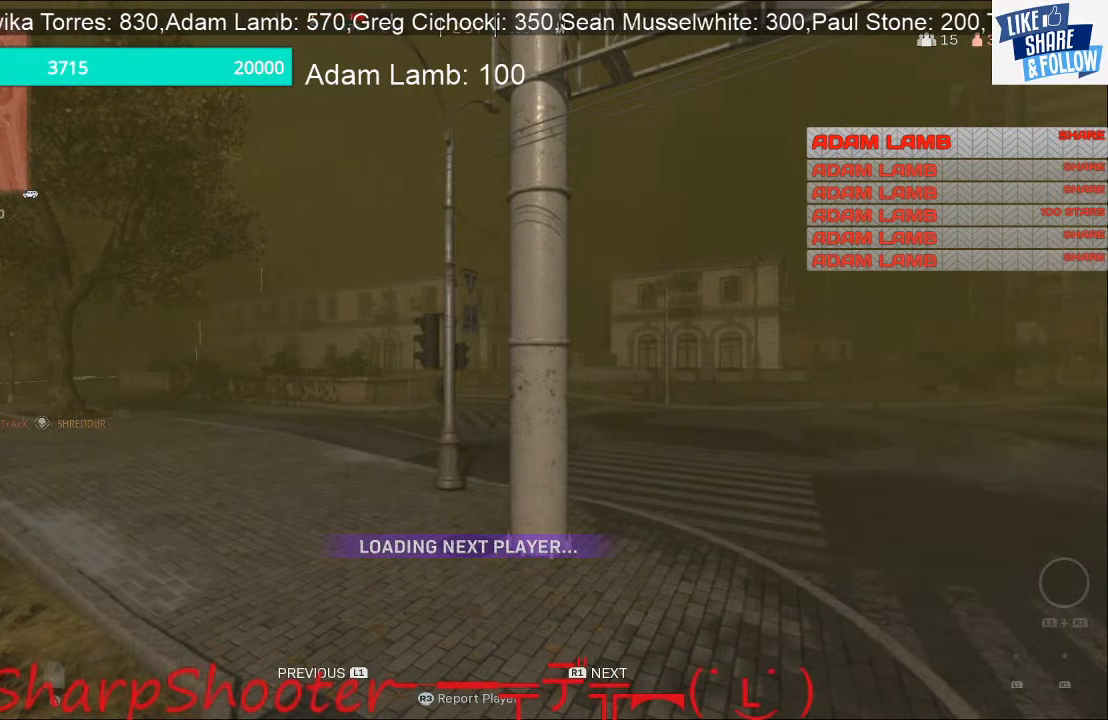
{"buttons": [], "left_stick": "center", "right_stick": "center", "events": [[33, "CIRCLE", "up"], [333, "CROSS", "down"], [467, "CROSS", "up"]]}
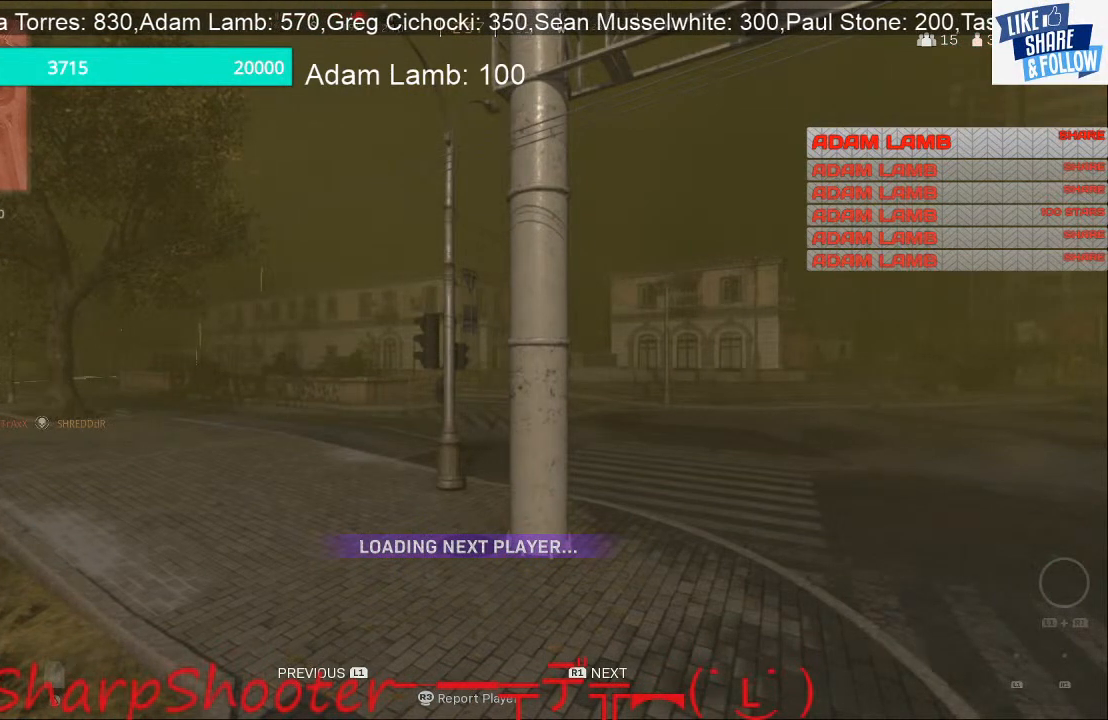
{"buttons": [], "left_stick": "center", "right_stick": "center", "events": [[300, "START", "down"], [467, "START", "up"]]}
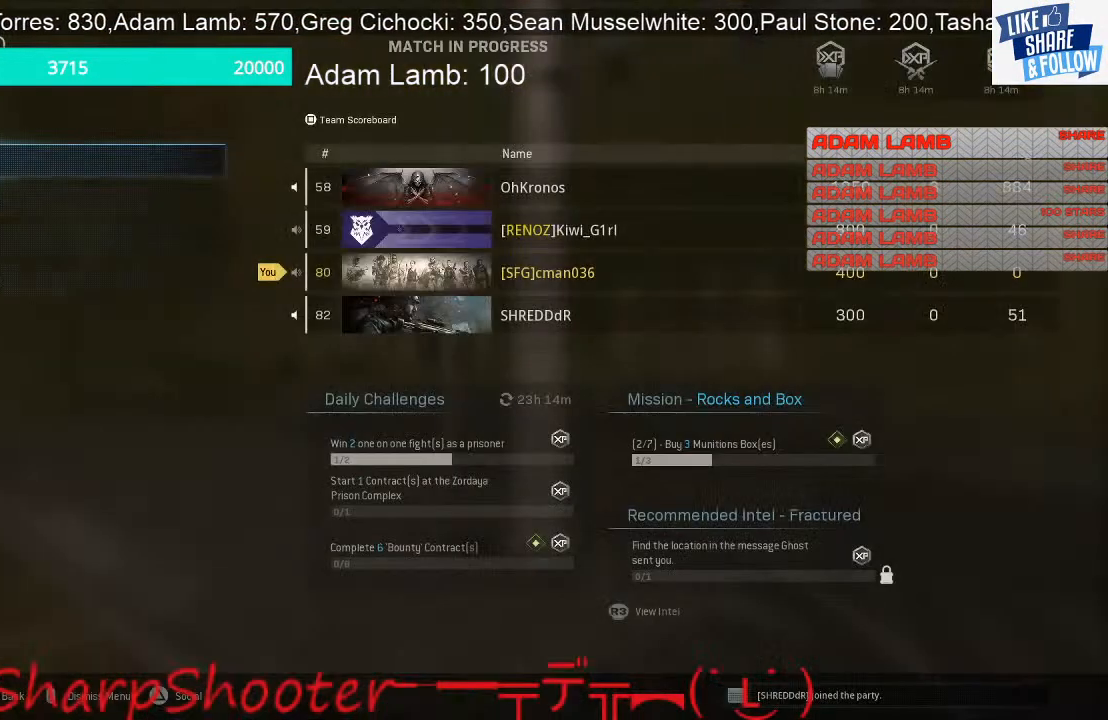
{"buttons": [], "left_stick": "center", "right_stick": "center", "events": []}
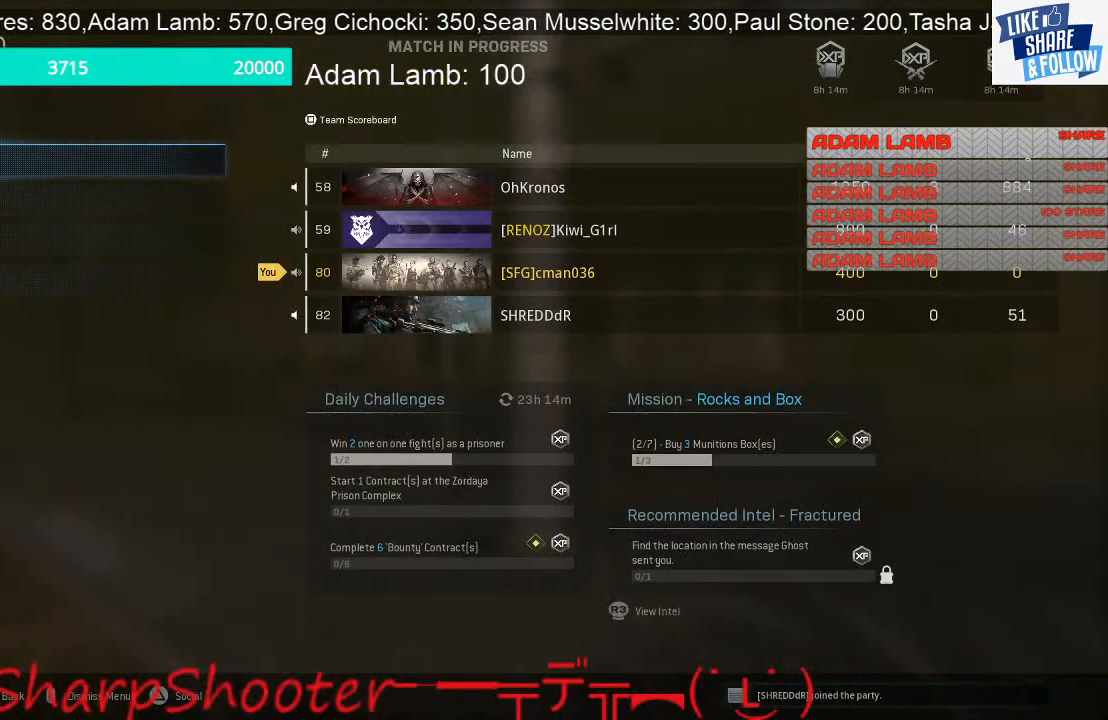
{"buttons": [], "left_stick": "center", "right_stick": "center", "events": [[67, "CIRCLE", "down"], [233, "CIRCLE", "up"]]}